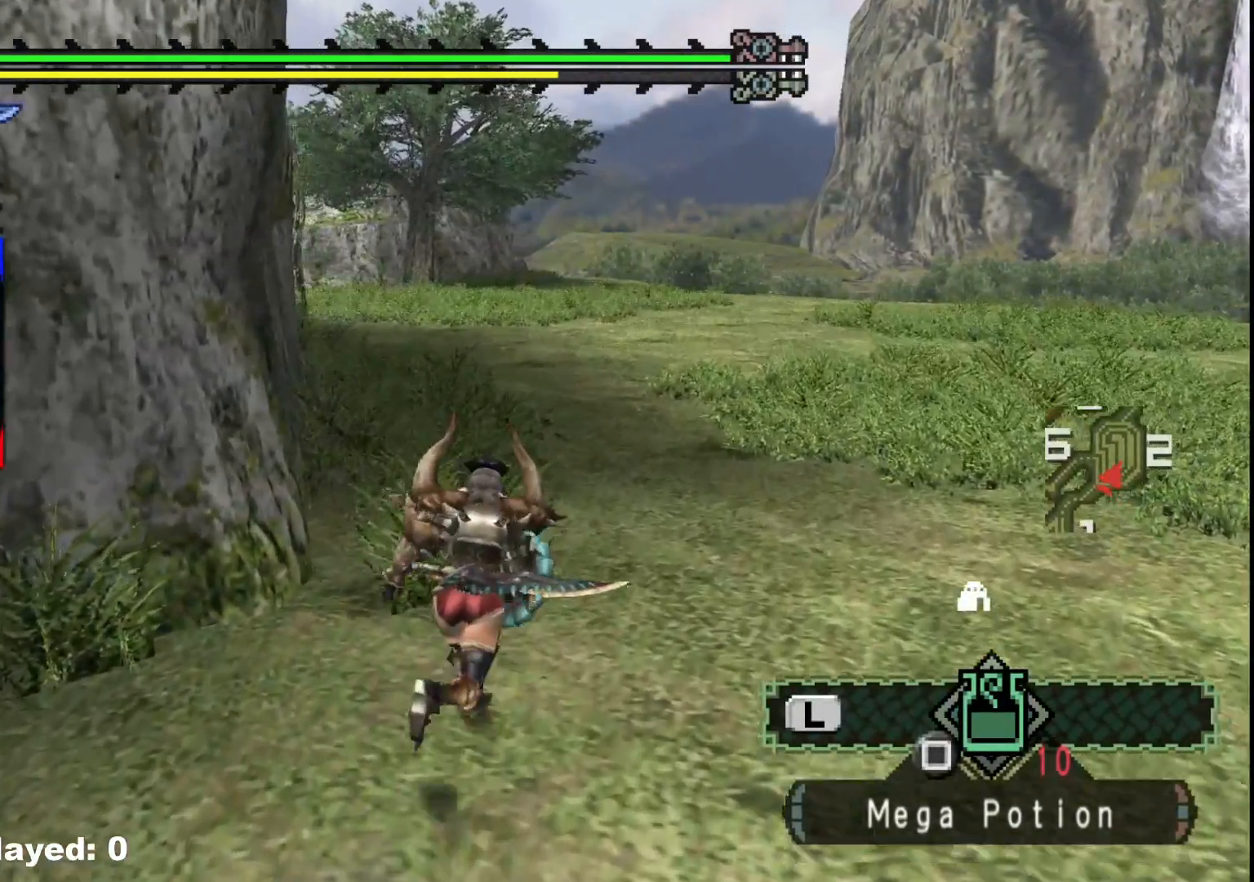
Gameplay with a controller (Xbox layout); each line is a JSON object with the inputs held at the frame after it. "events" lists button and stick changes between this image and that frame as [ms after this image, input, new state], when the widget could be followed in between. Not read: L2 L3 R3.
{"buttons": [], "left_stick": "up", "right_stick": "center", "events": []}
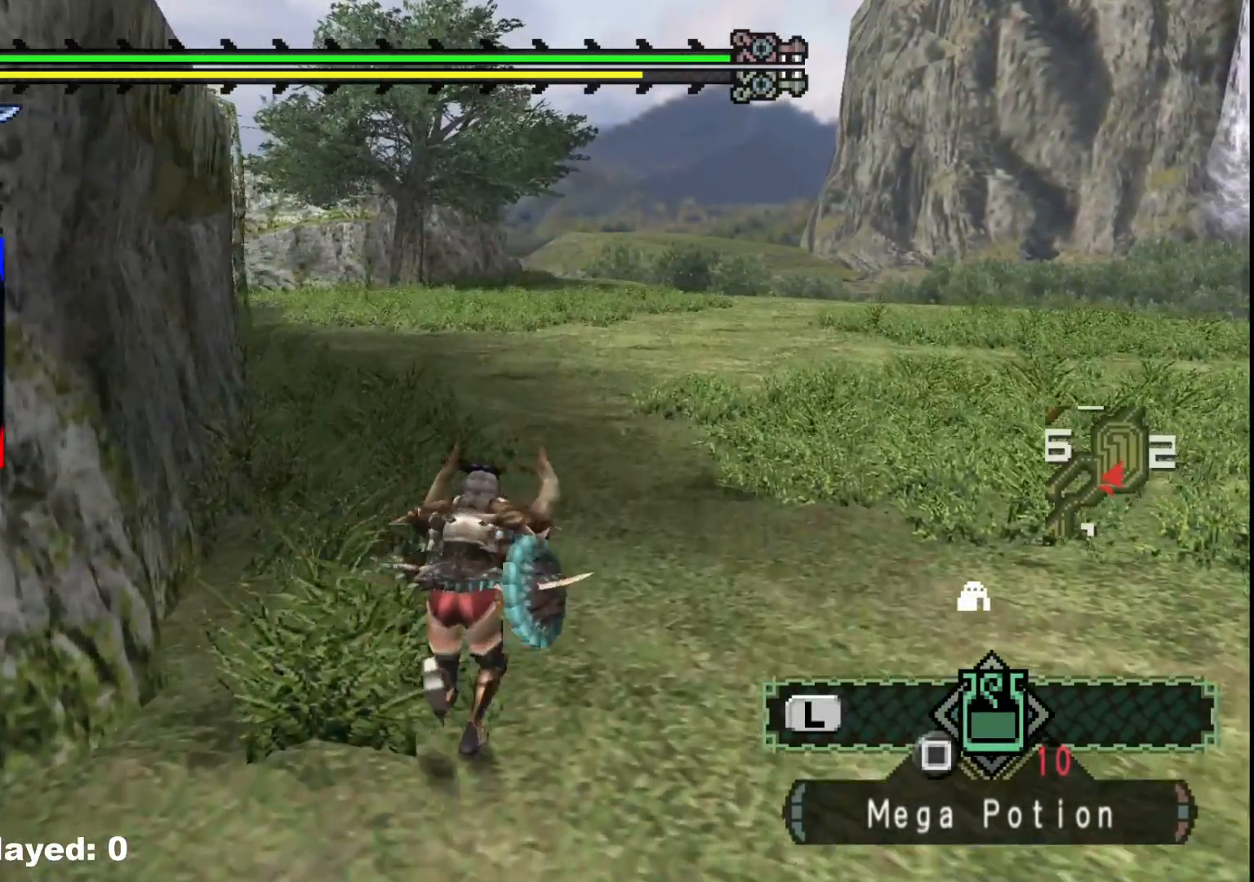
{"buttons": [], "left_stick": "up", "right_stick": "center", "events": []}
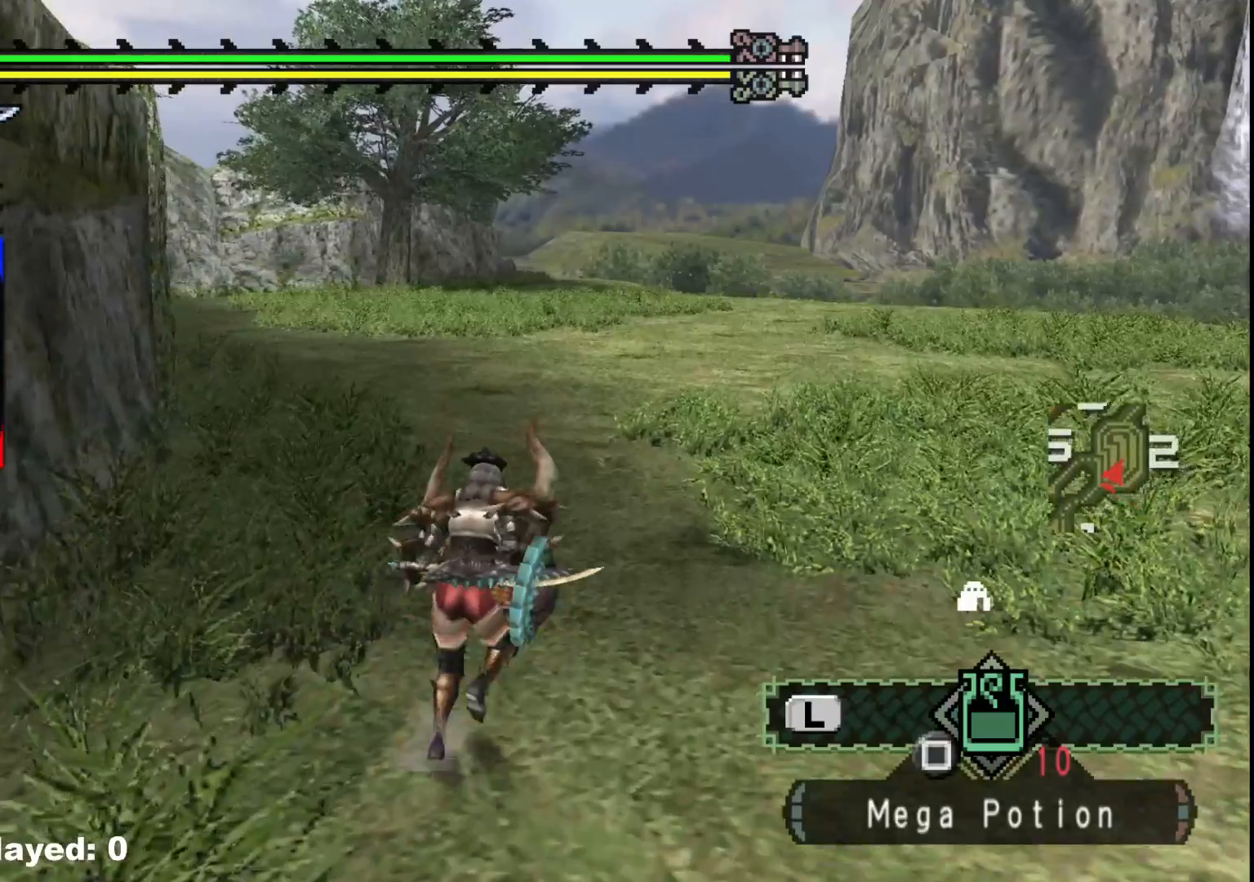
{"buttons": [], "left_stick": "up", "right_stick": "center", "events": []}
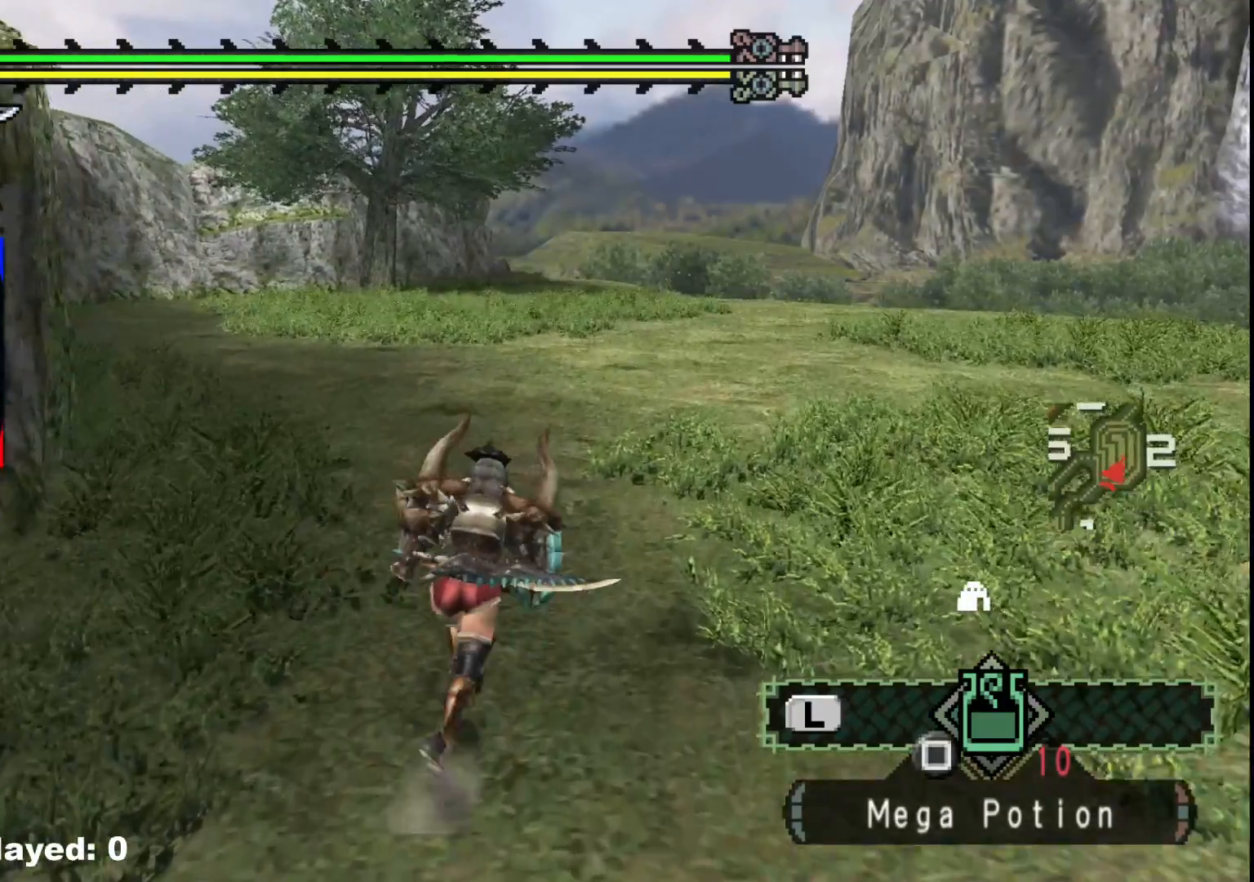
{"buttons": [], "left_stick": "up", "right_stick": "center", "events": []}
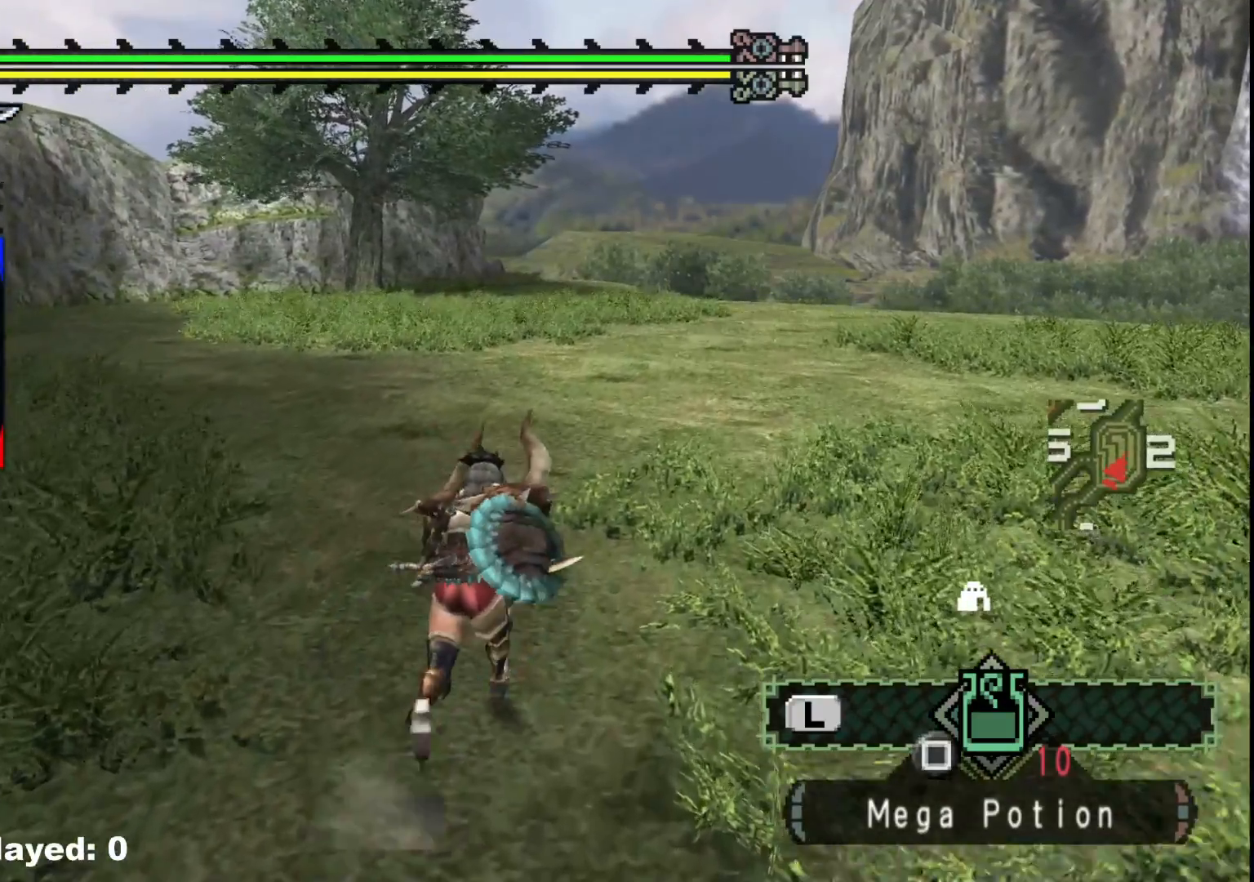
{"buttons": [], "left_stick": "up", "right_stick": "center", "events": []}
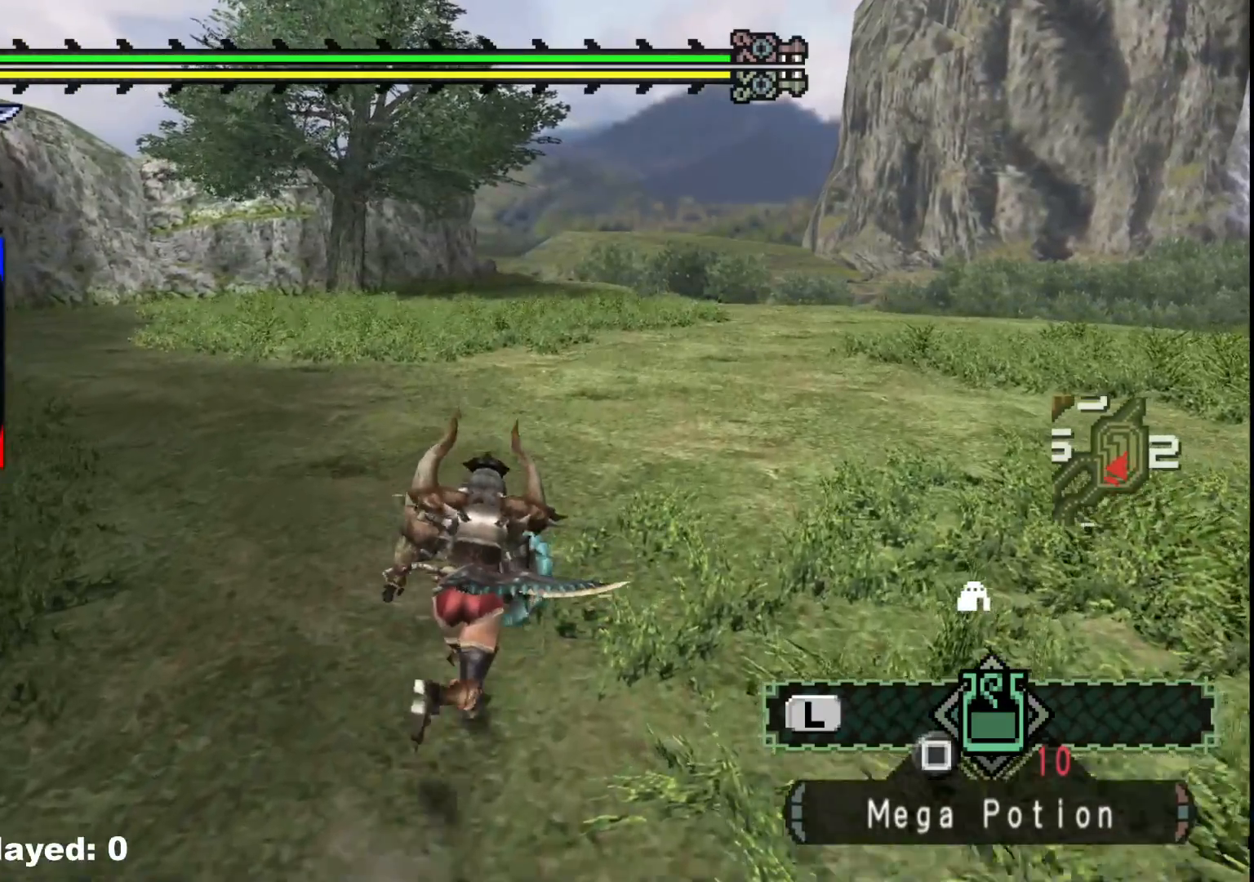
{"buttons": [], "left_stick": "up", "right_stick": "center", "events": []}
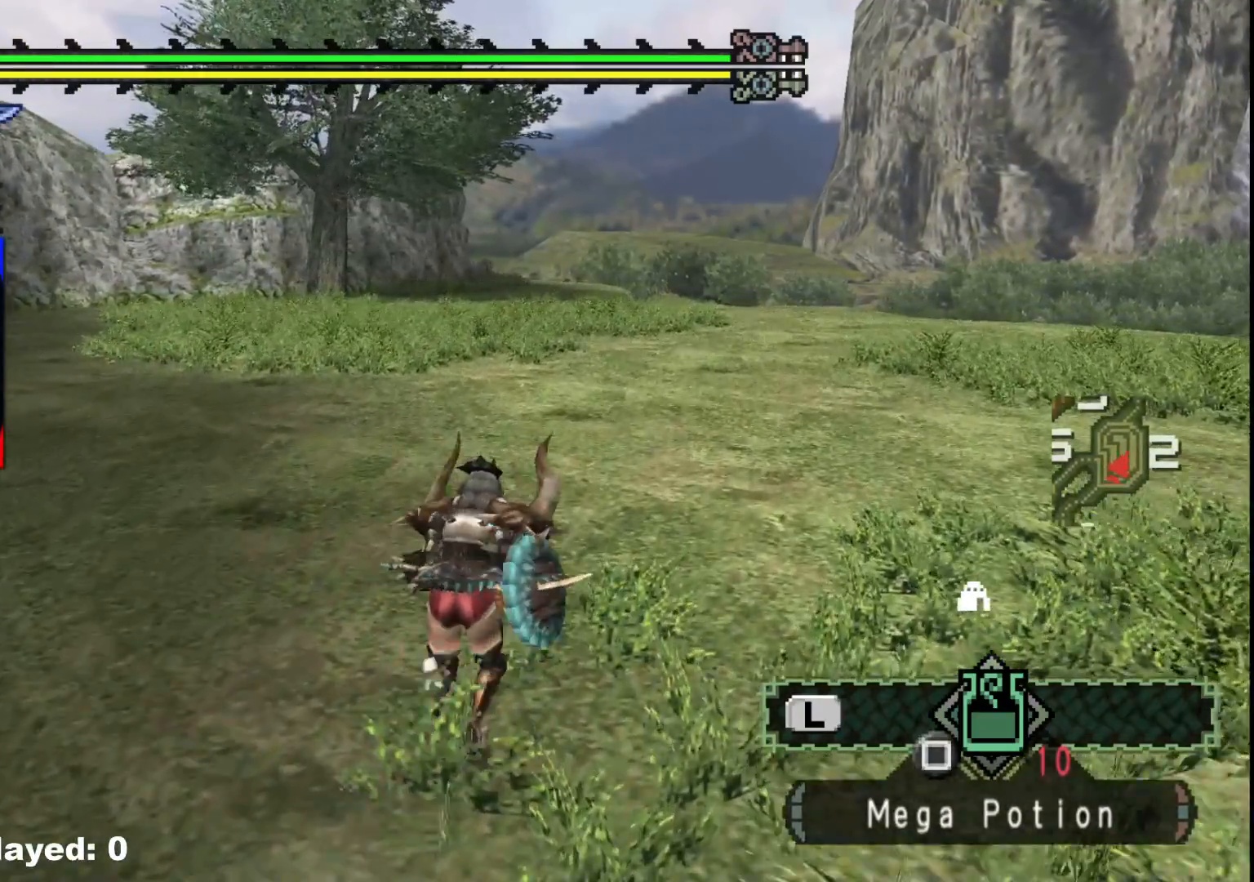
{"buttons": [], "left_stick": "up", "right_stick": "center", "events": []}
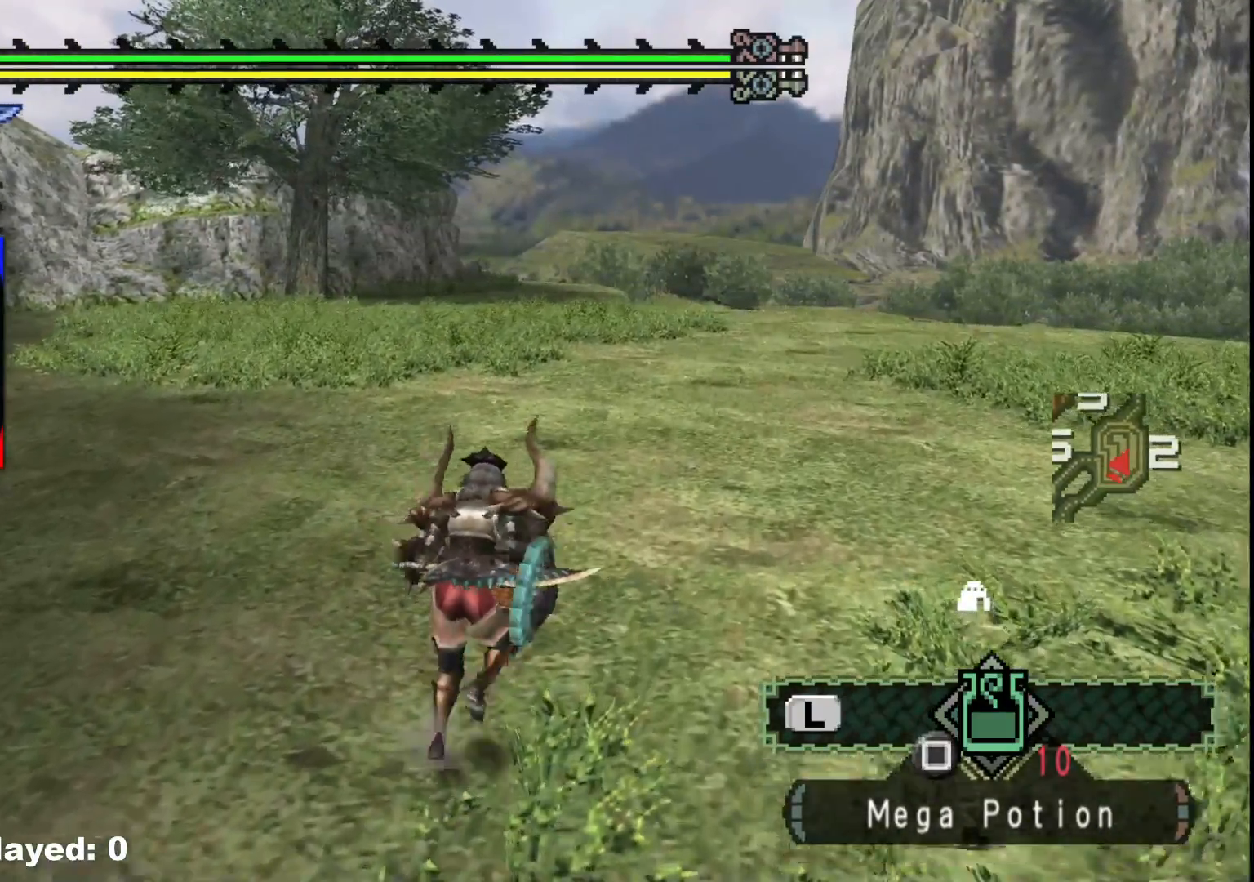
{"buttons": [], "left_stick": "up", "right_stick": "center", "events": []}
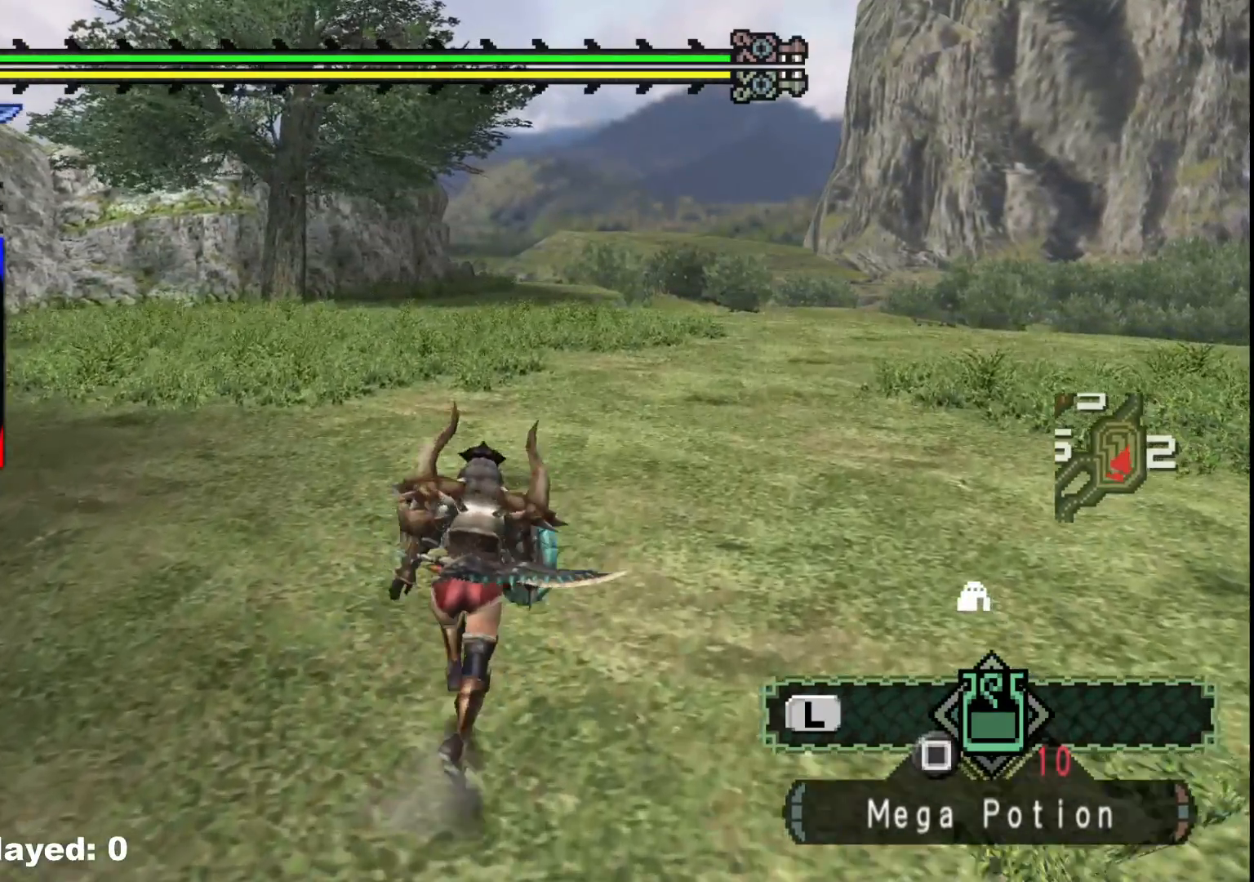
{"buttons": [], "left_stick": "up", "right_stick": "center", "events": []}
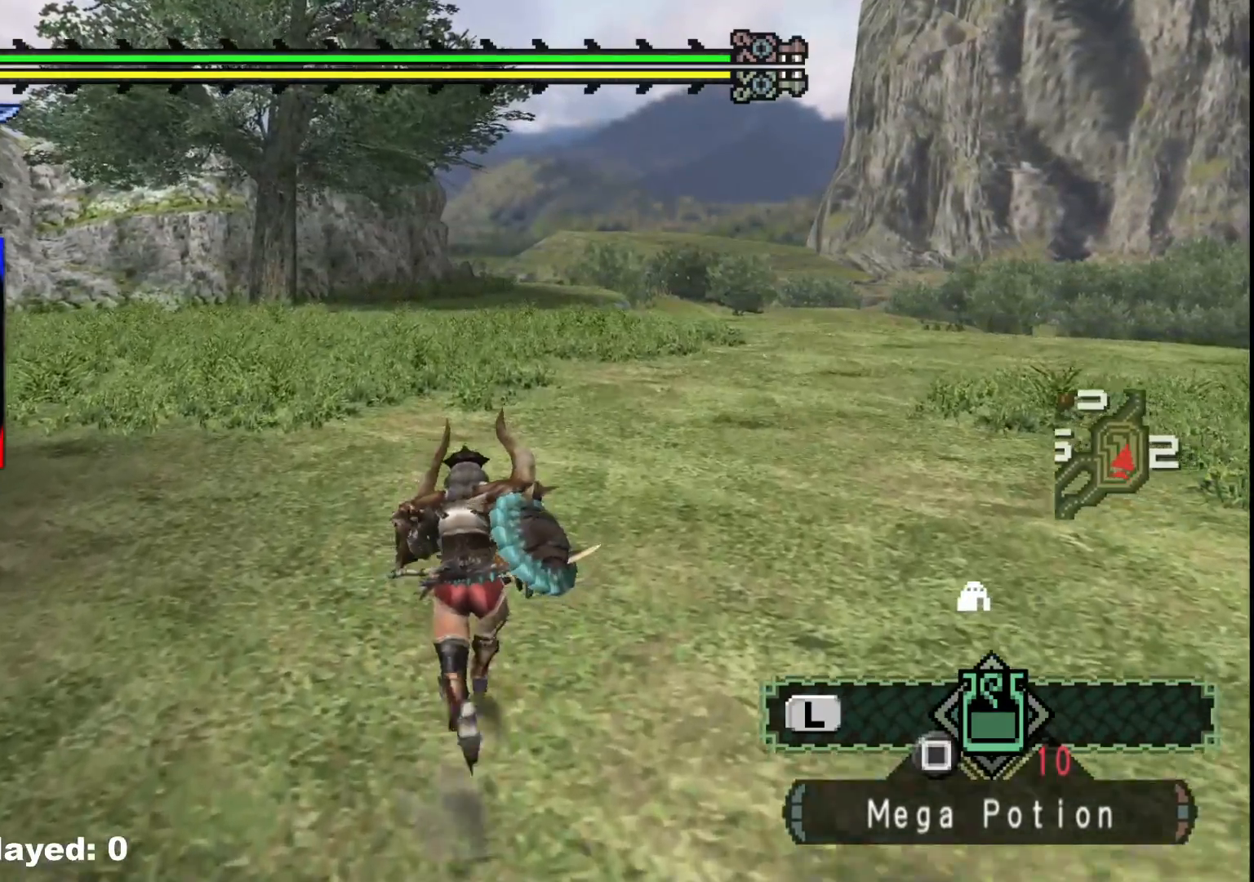
{"buttons": [], "left_stick": "up", "right_stick": "center", "events": []}
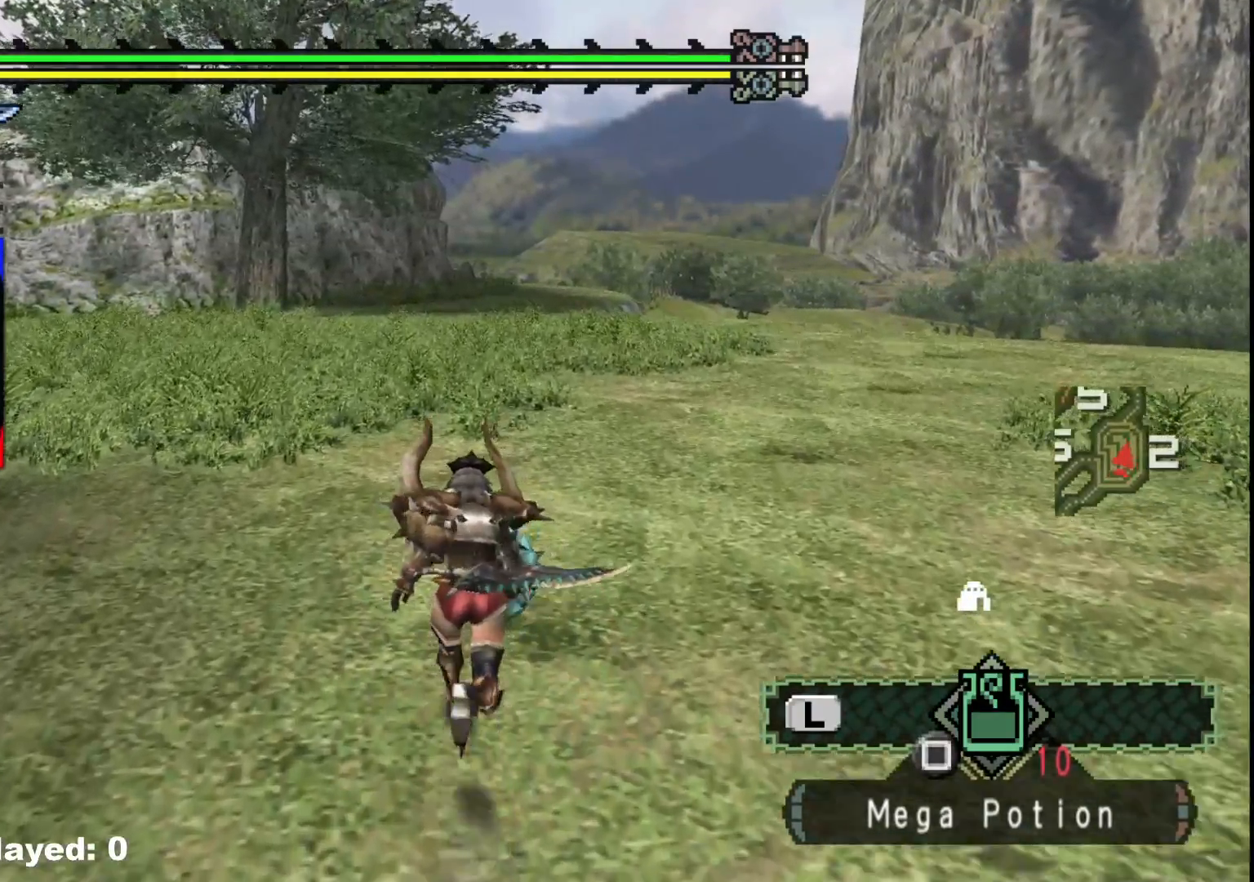
{"buttons": [], "left_stick": "up", "right_stick": "center", "events": []}
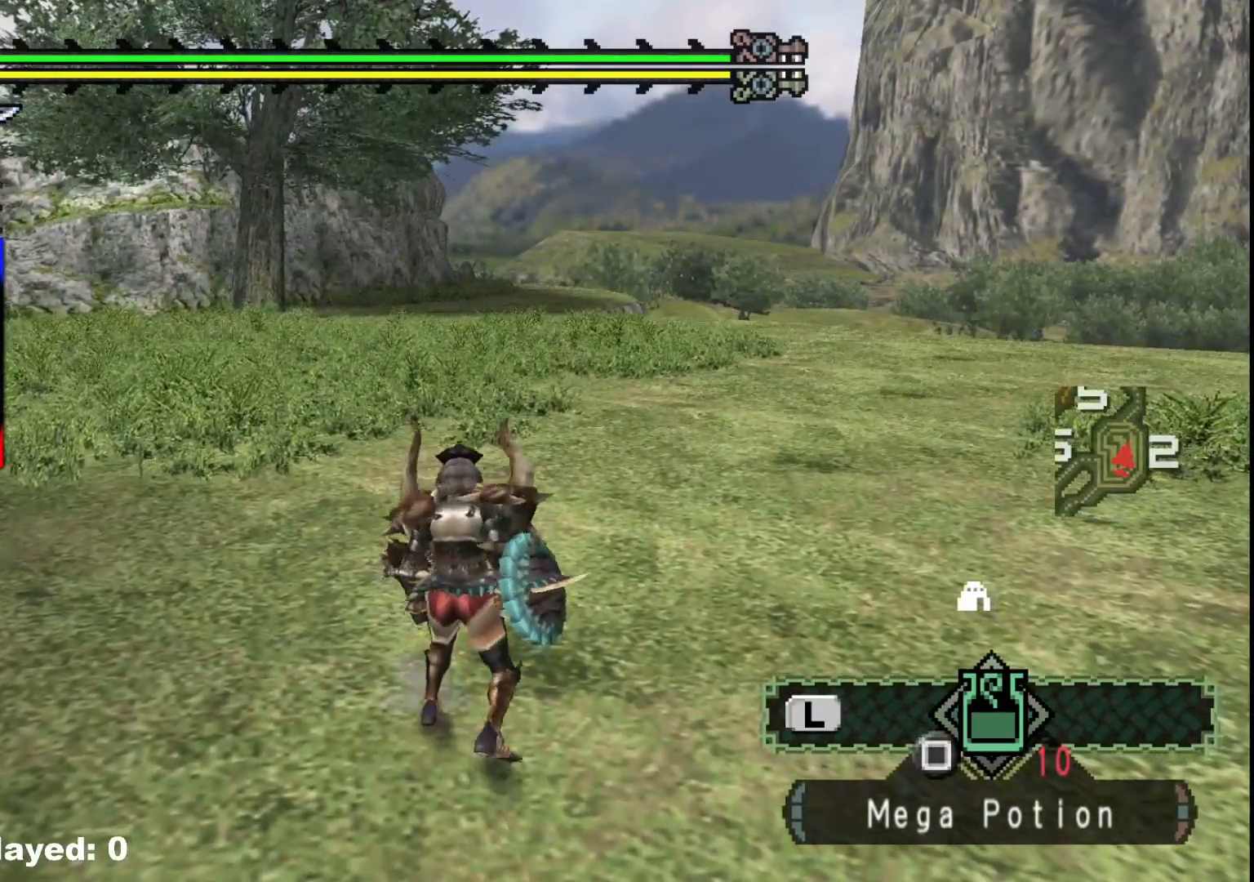
{"buttons": [], "left_stick": "up", "right_stick": "center", "events": []}
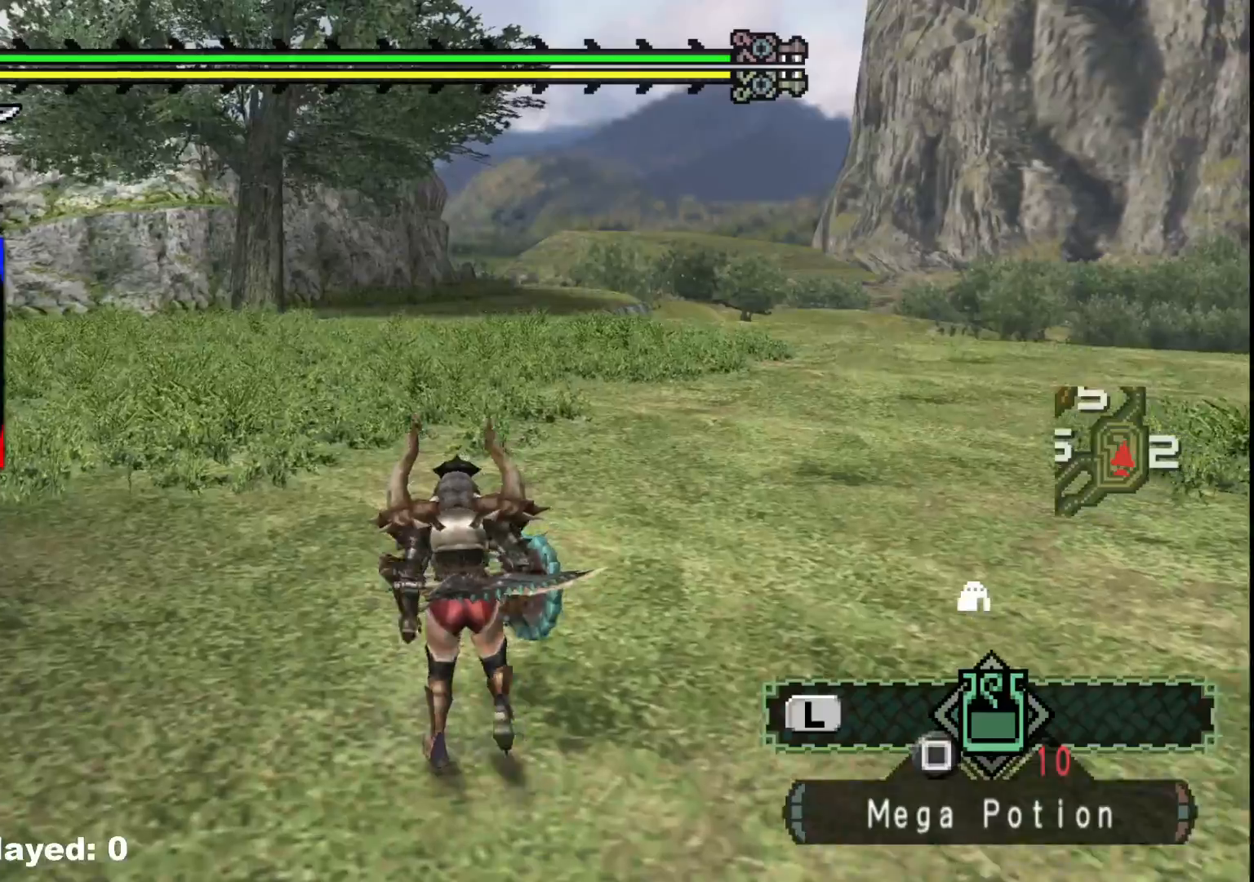
{"buttons": [], "left_stick": "up", "right_stick": "center", "events": []}
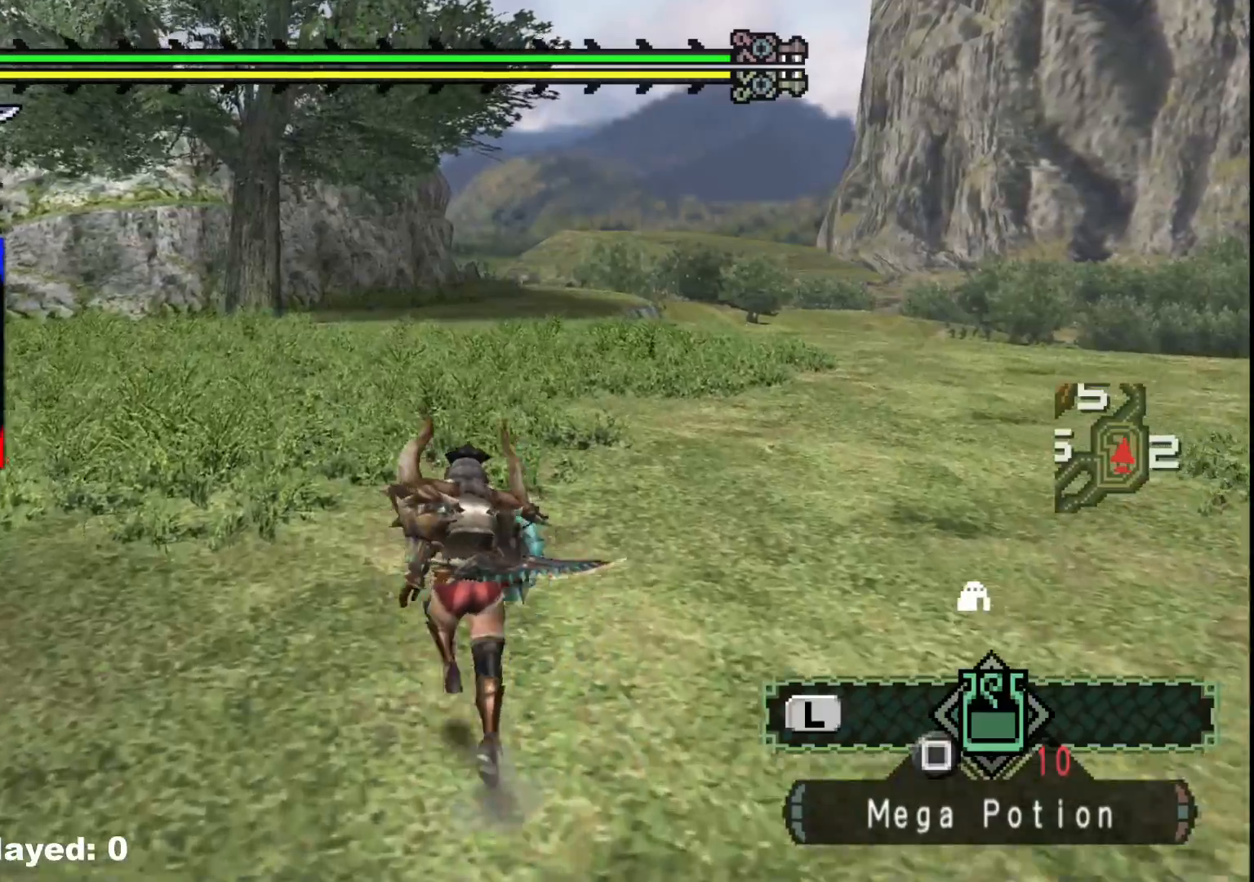
{"buttons": [], "left_stick": "up", "right_stick": "center", "events": []}
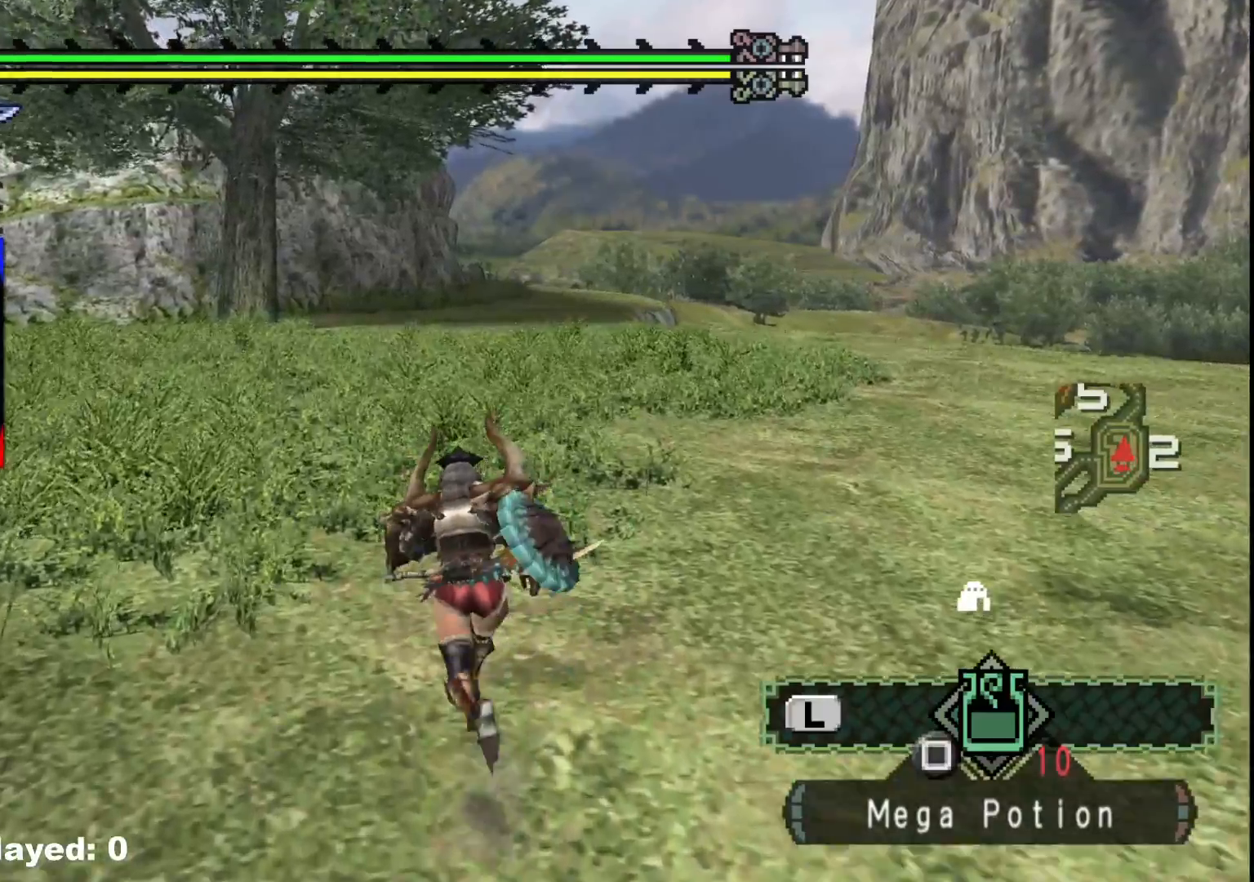
{"buttons": [], "left_stick": "up", "right_stick": "center", "events": []}
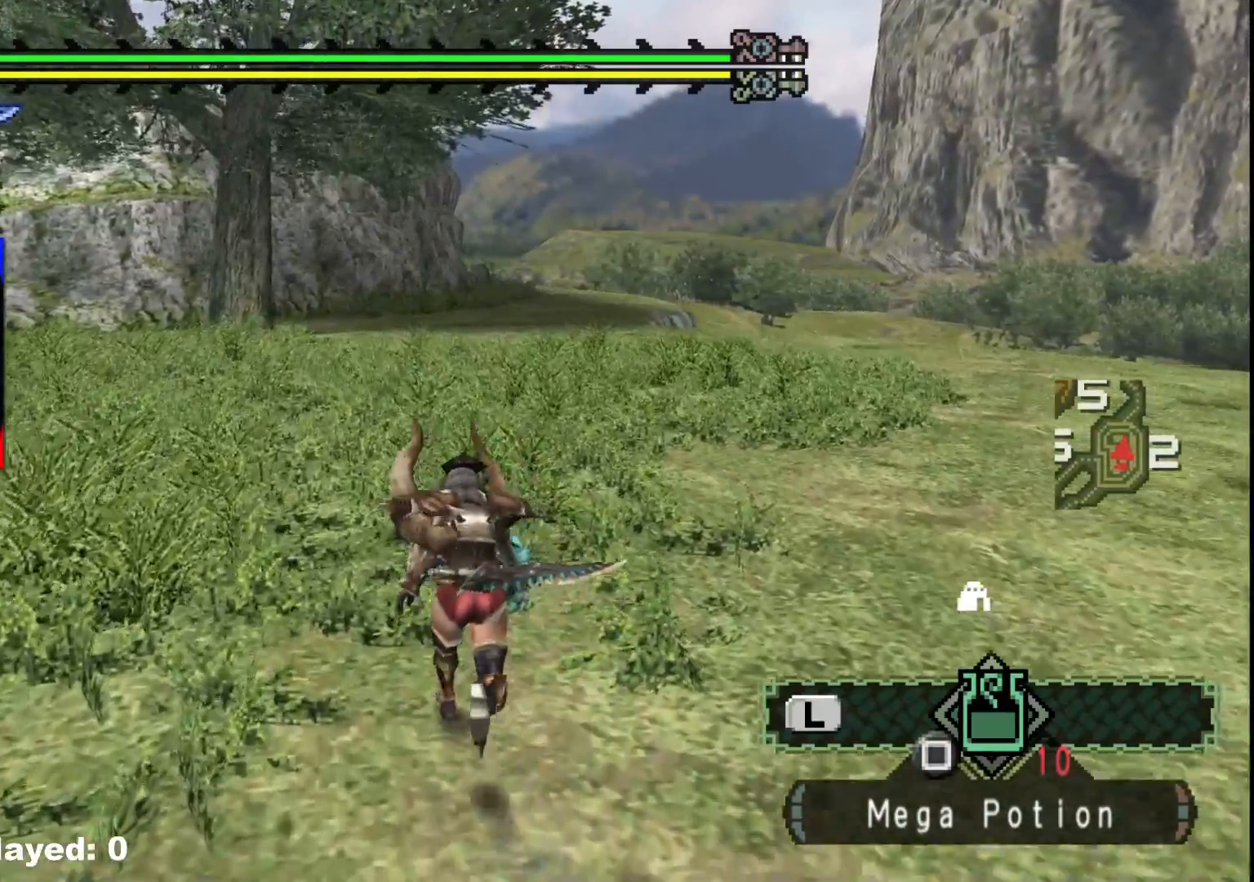
{"buttons": [], "left_stick": "up", "right_stick": "center", "events": []}
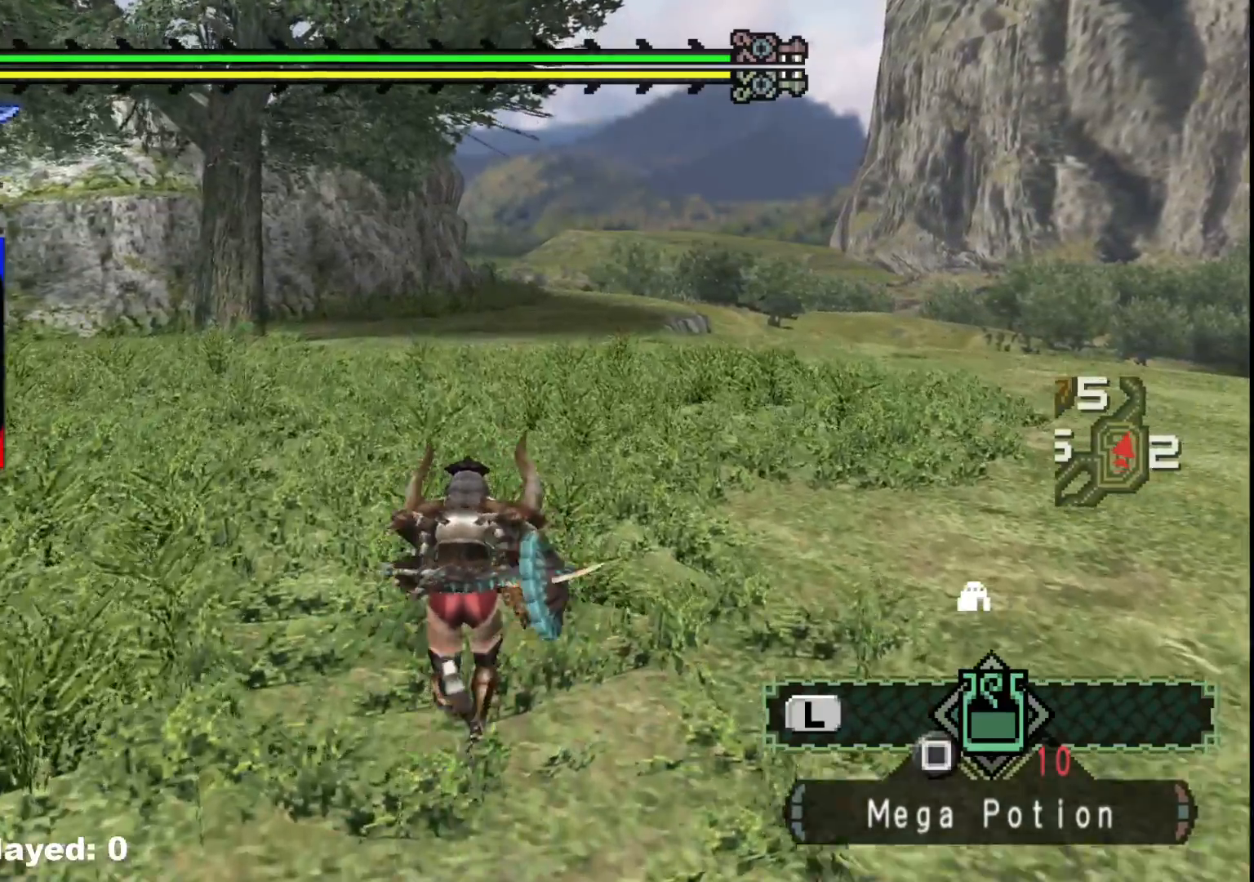
{"buttons": [], "left_stick": "up", "right_stick": "center", "events": []}
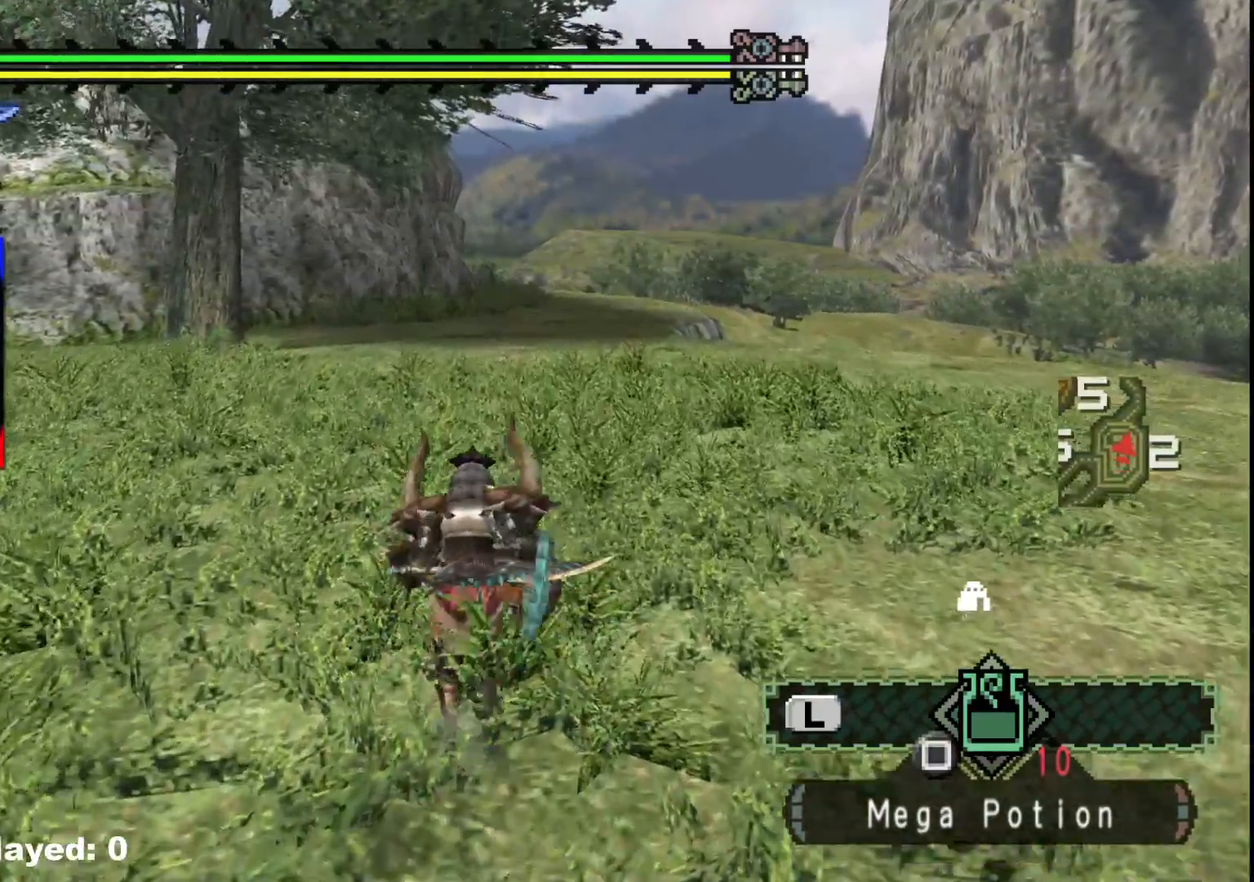
{"buttons": [], "left_stick": "up", "right_stick": "center", "events": []}
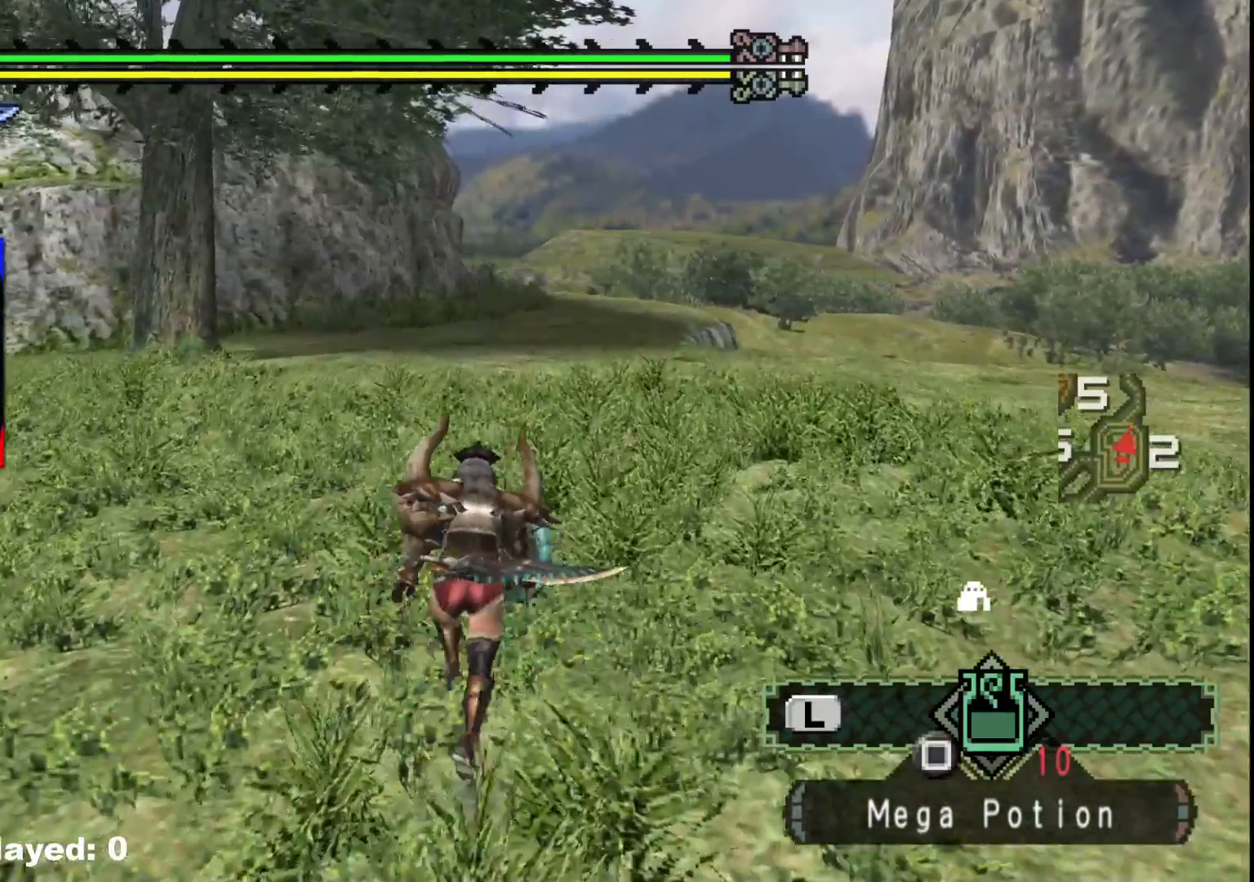
{"buttons": [], "left_stick": "up", "right_stick": "center", "events": []}
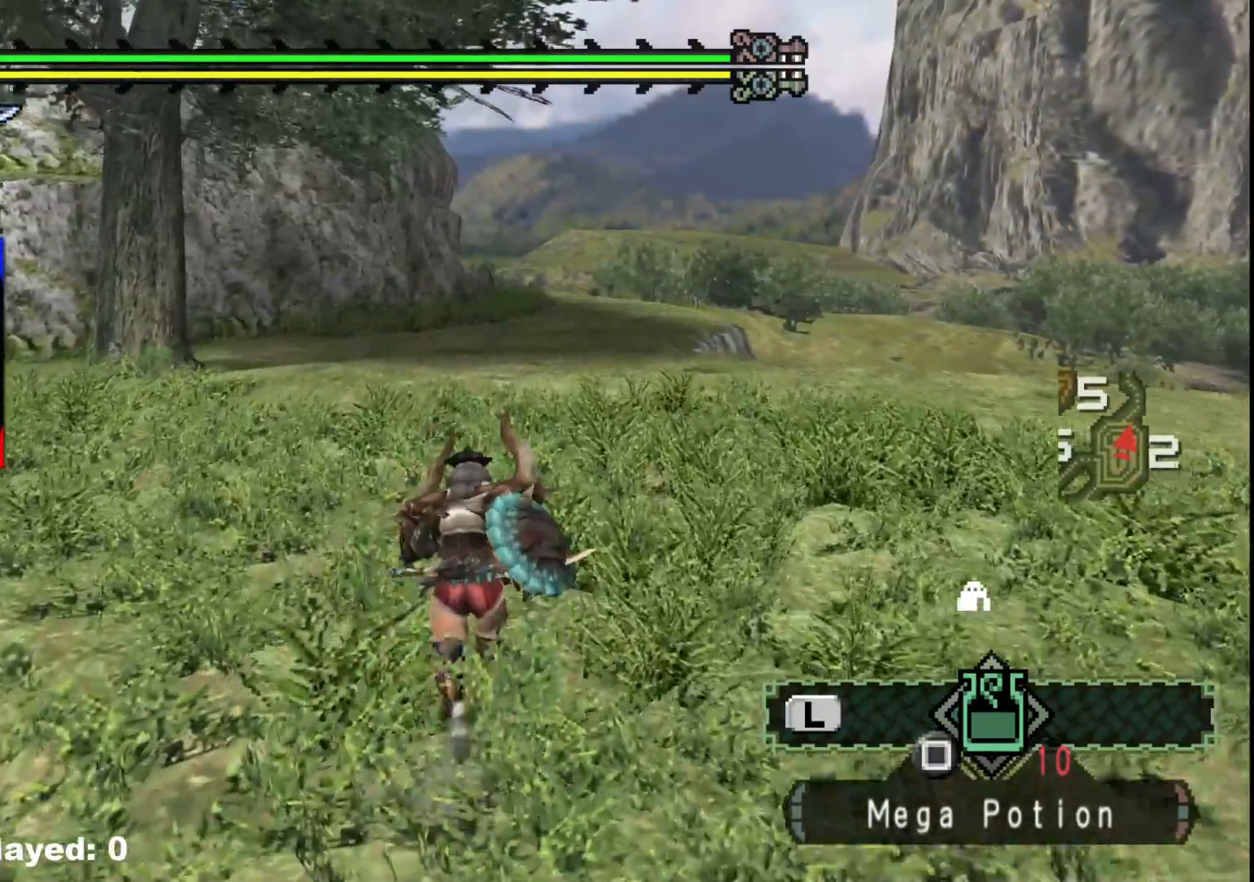
{"buttons": [], "left_stick": "up", "right_stick": "center", "events": []}
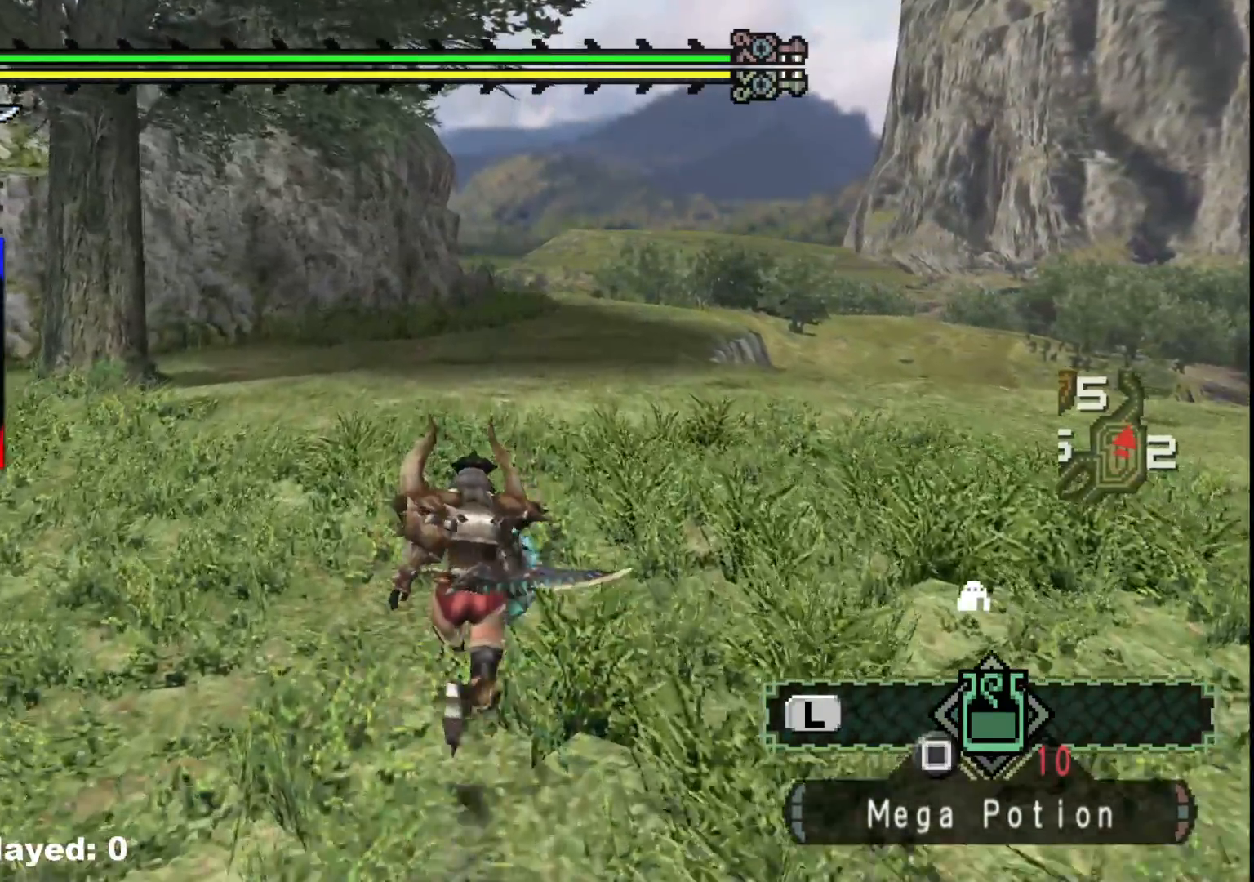
{"buttons": [], "left_stick": "up", "right_stick": "center", "events": []}
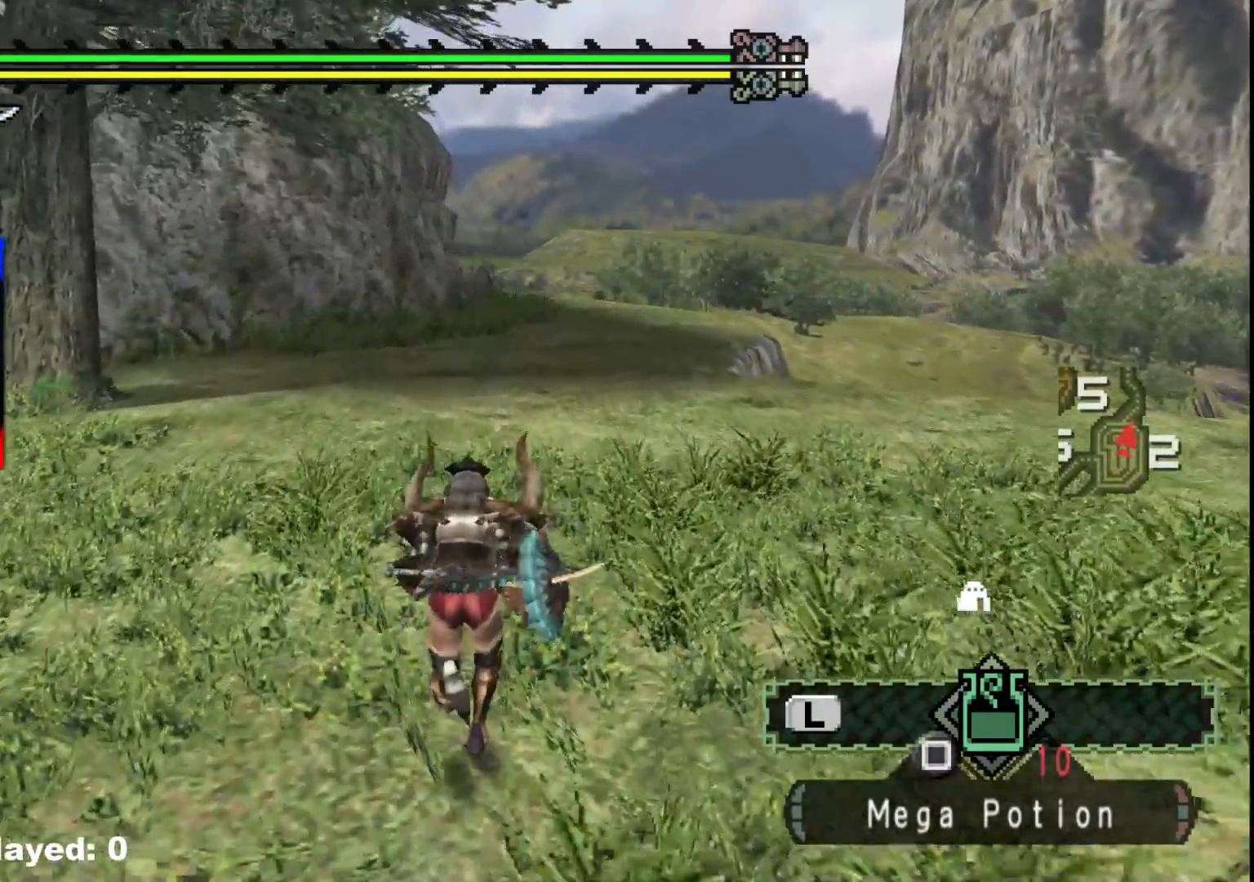
{"buttons": [], "left_stick": "up", "right_stick": "center", "events": []}
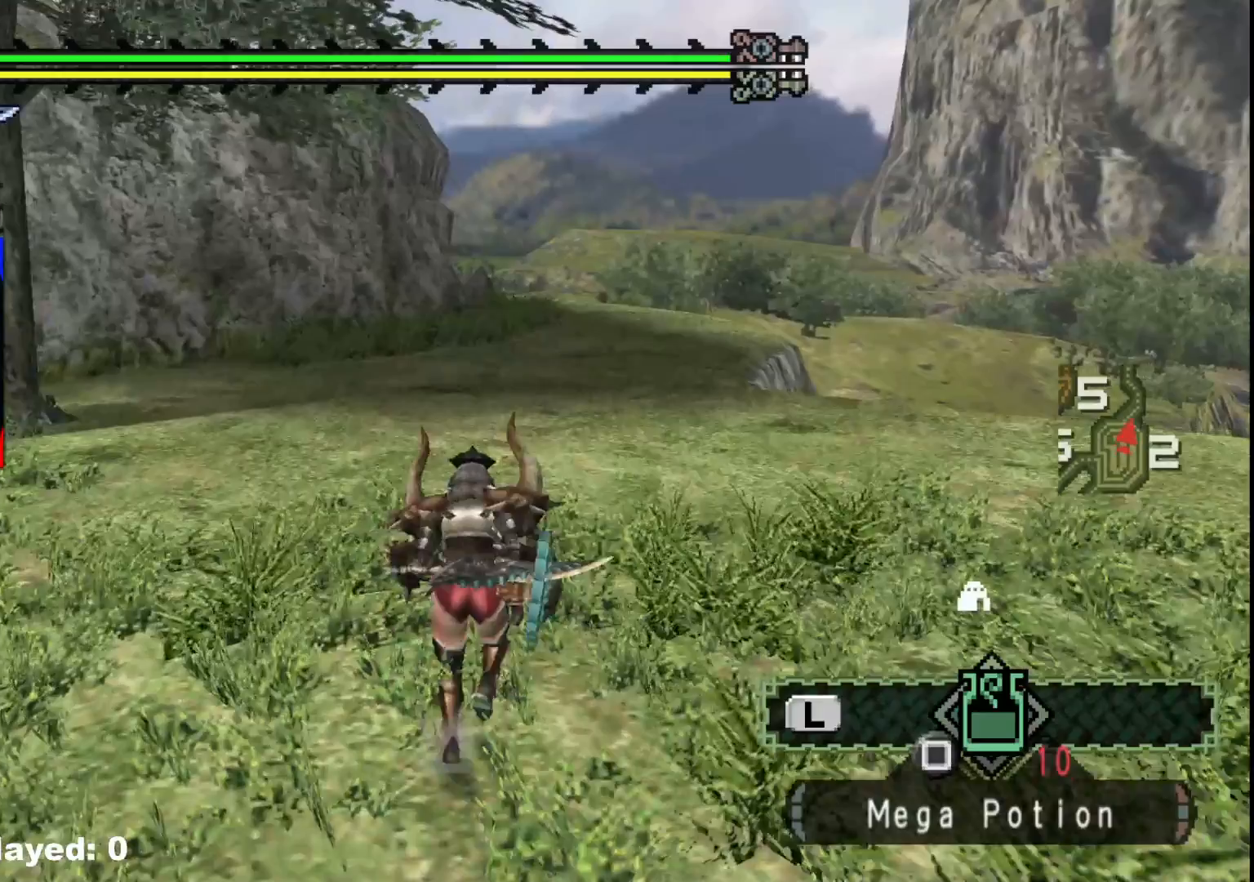
{"buttons": [], "left_stick": "up", "right_stick": "center", "events": []}
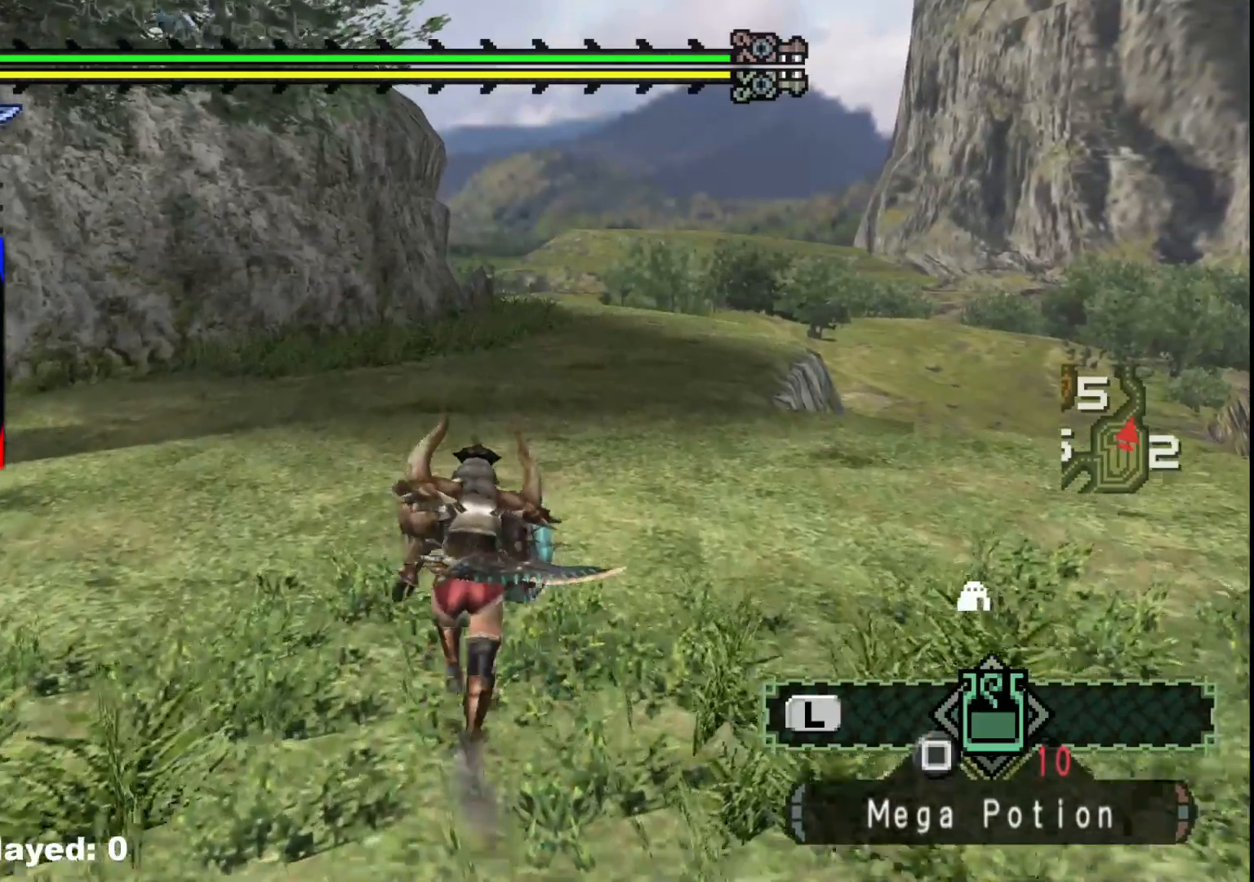
{"buttons": [], "left_stick": "up", "right_stick": "center", "events": []}
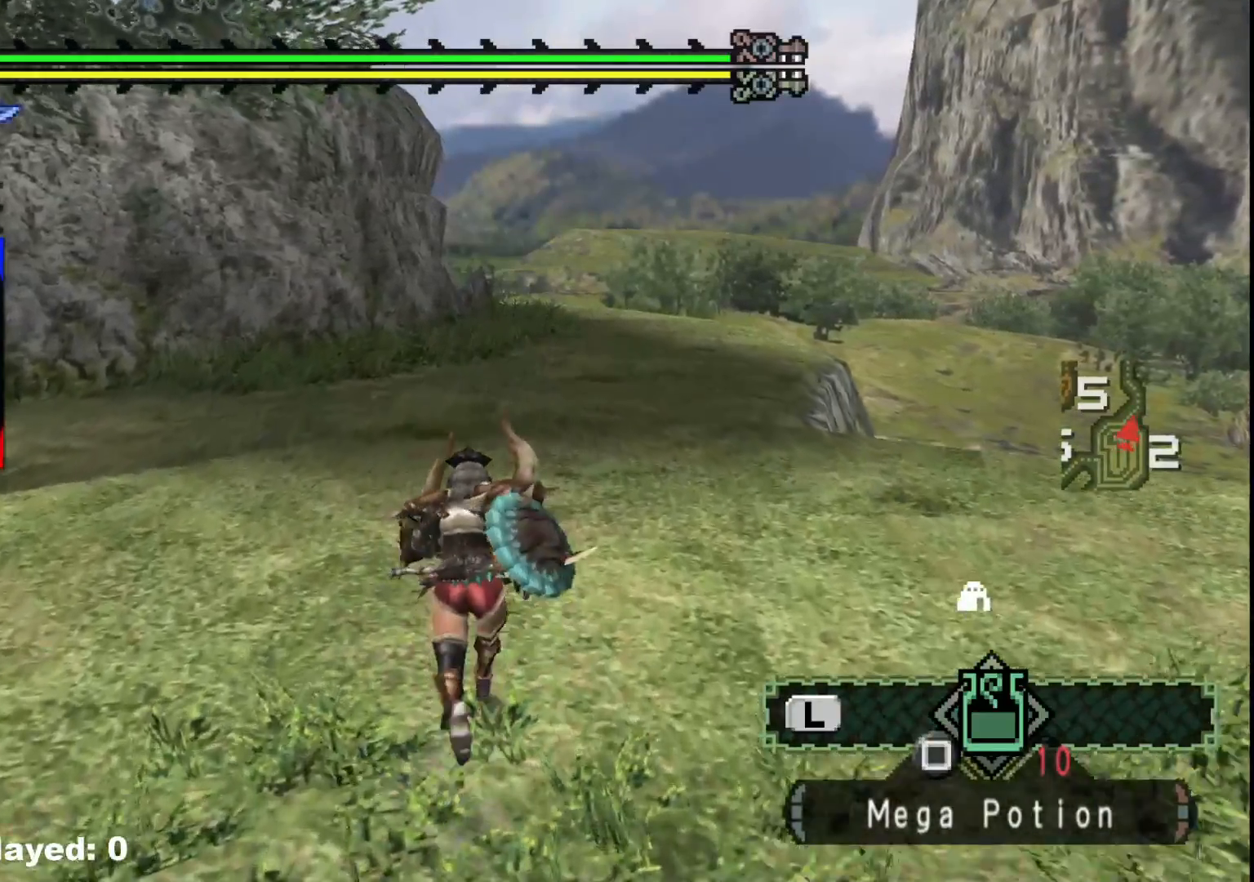
{"buttons": [], "left_stick": "up", "right_stick": "center", "events": []}
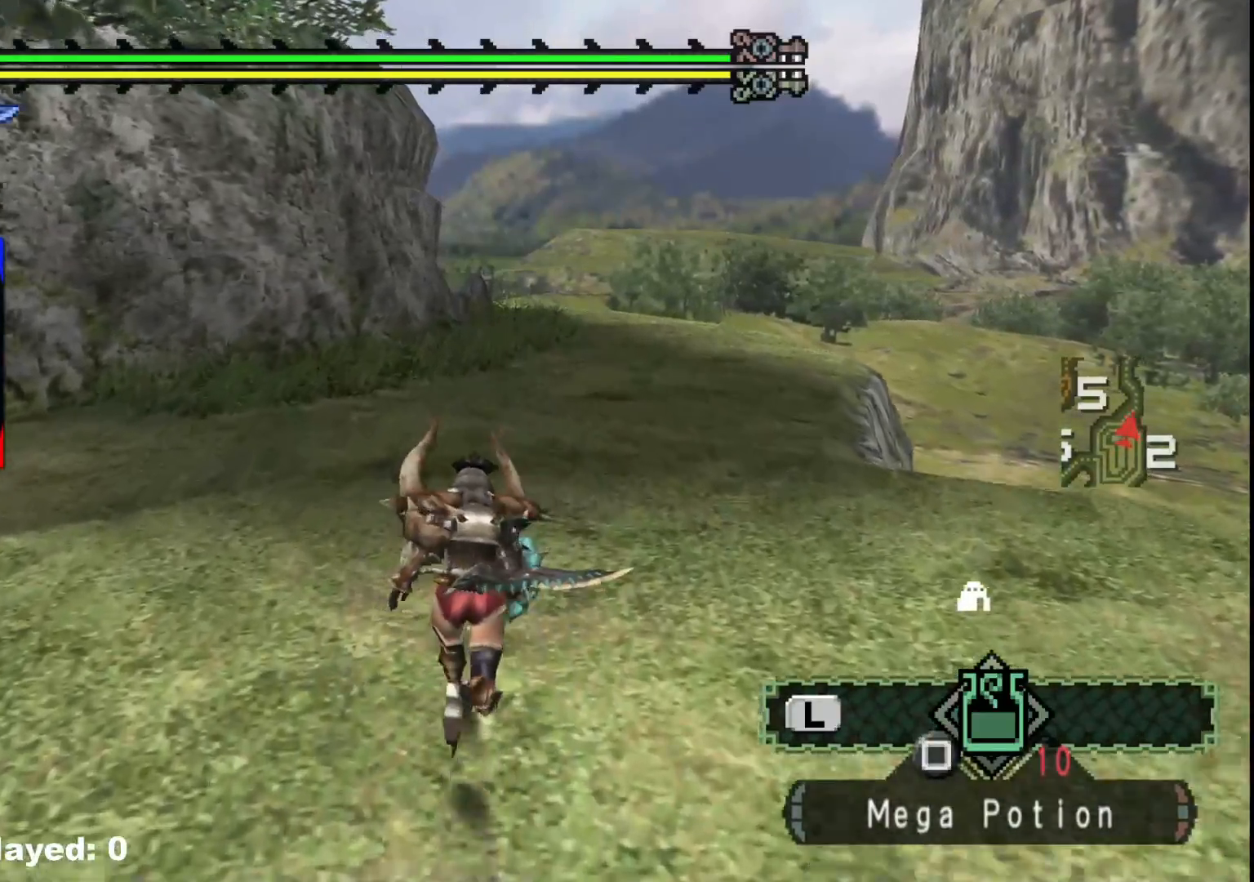
{"buttons": [], "left_stick": "up", "right_stick": "center", "events": []}
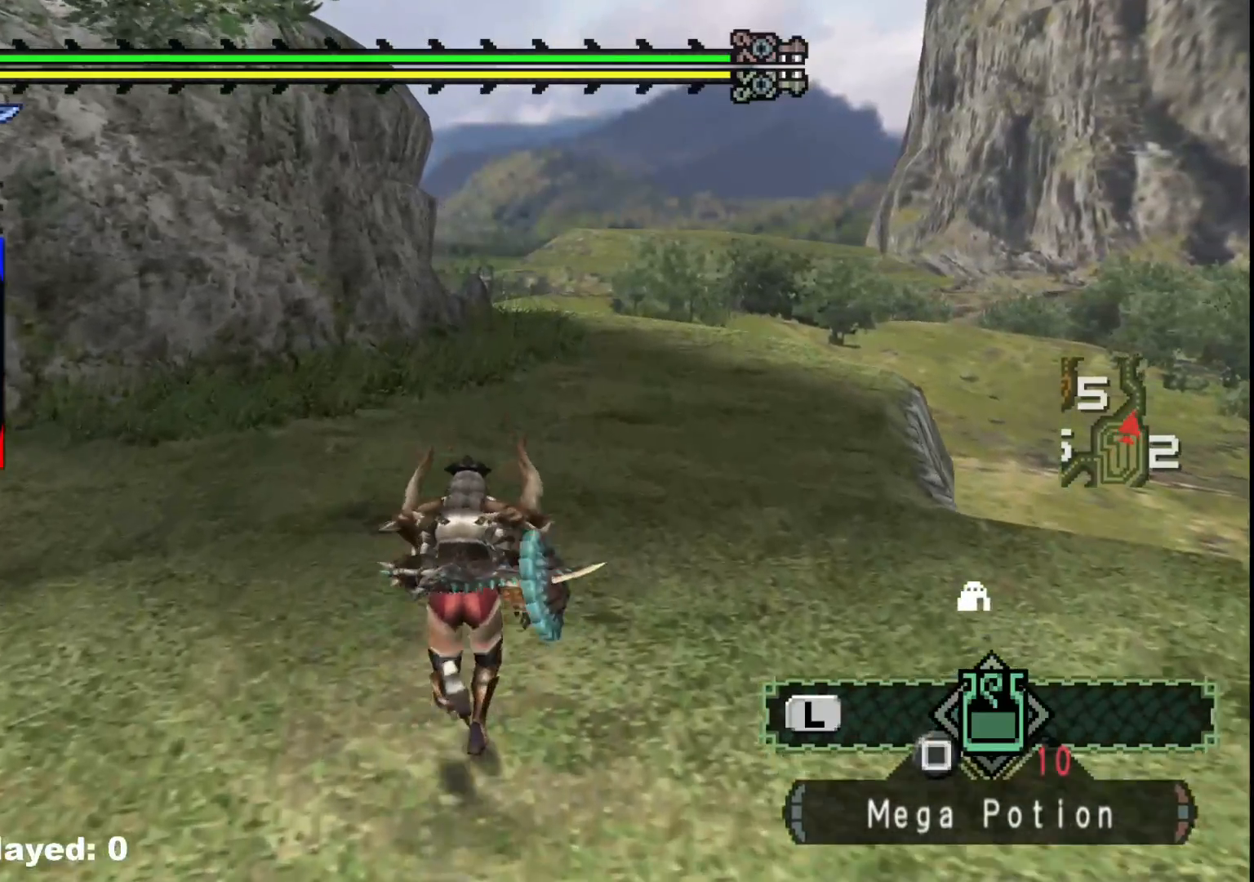
{"buttons": [], "left_stick": "up", "right_stick": "center", "events": []}
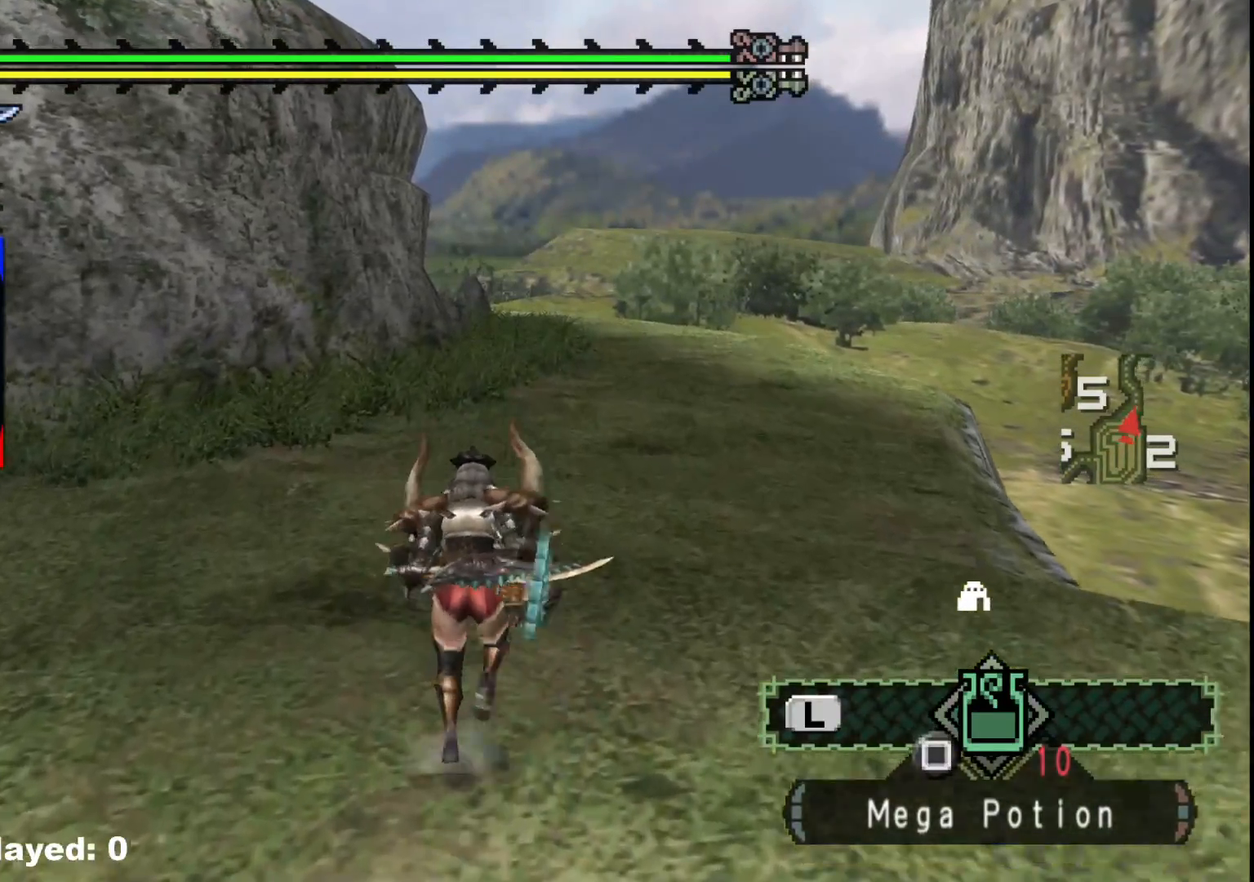
{"buttons": [], "left_stick": "up", "right_stick": "center", "events": []}
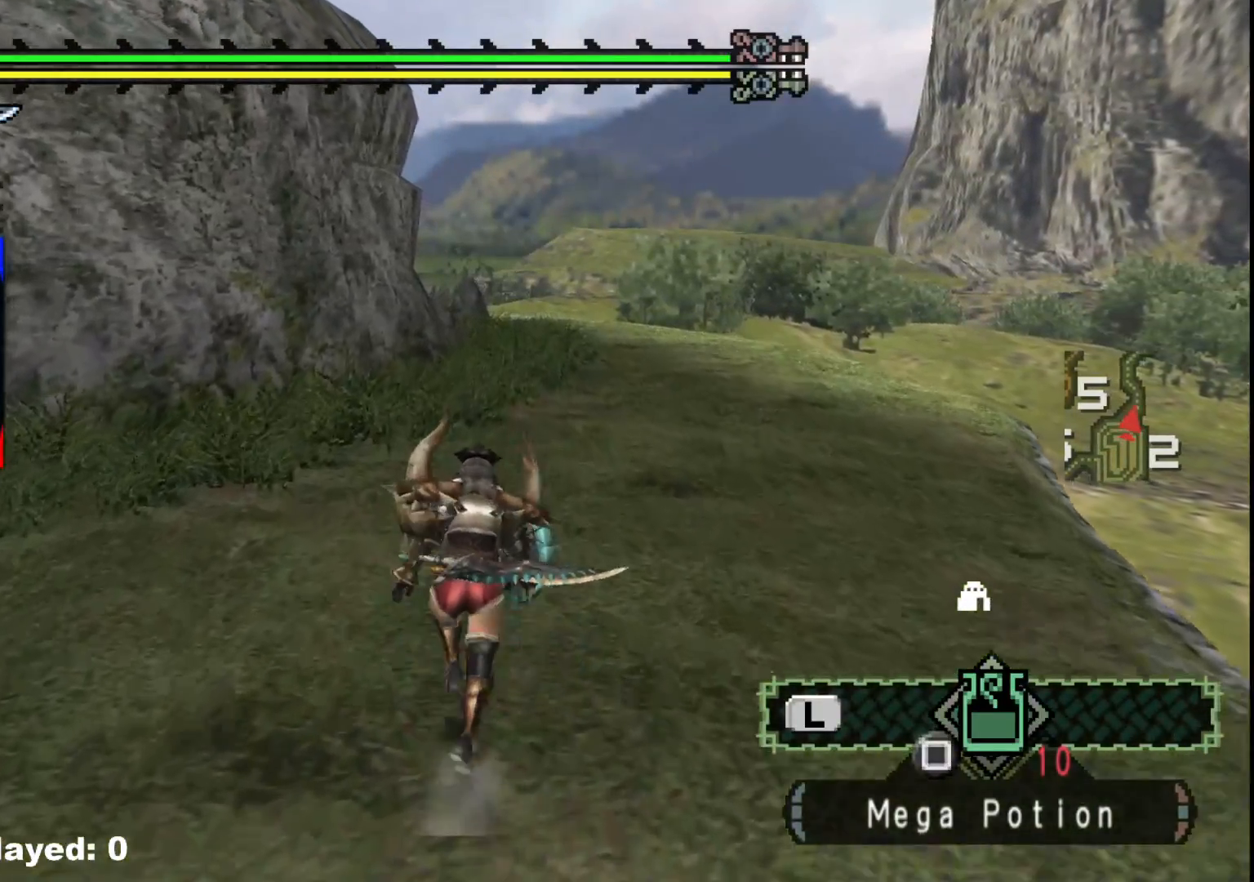
{"buttons": [], "left_stick": "up", "right_stick": "center", "events": []}
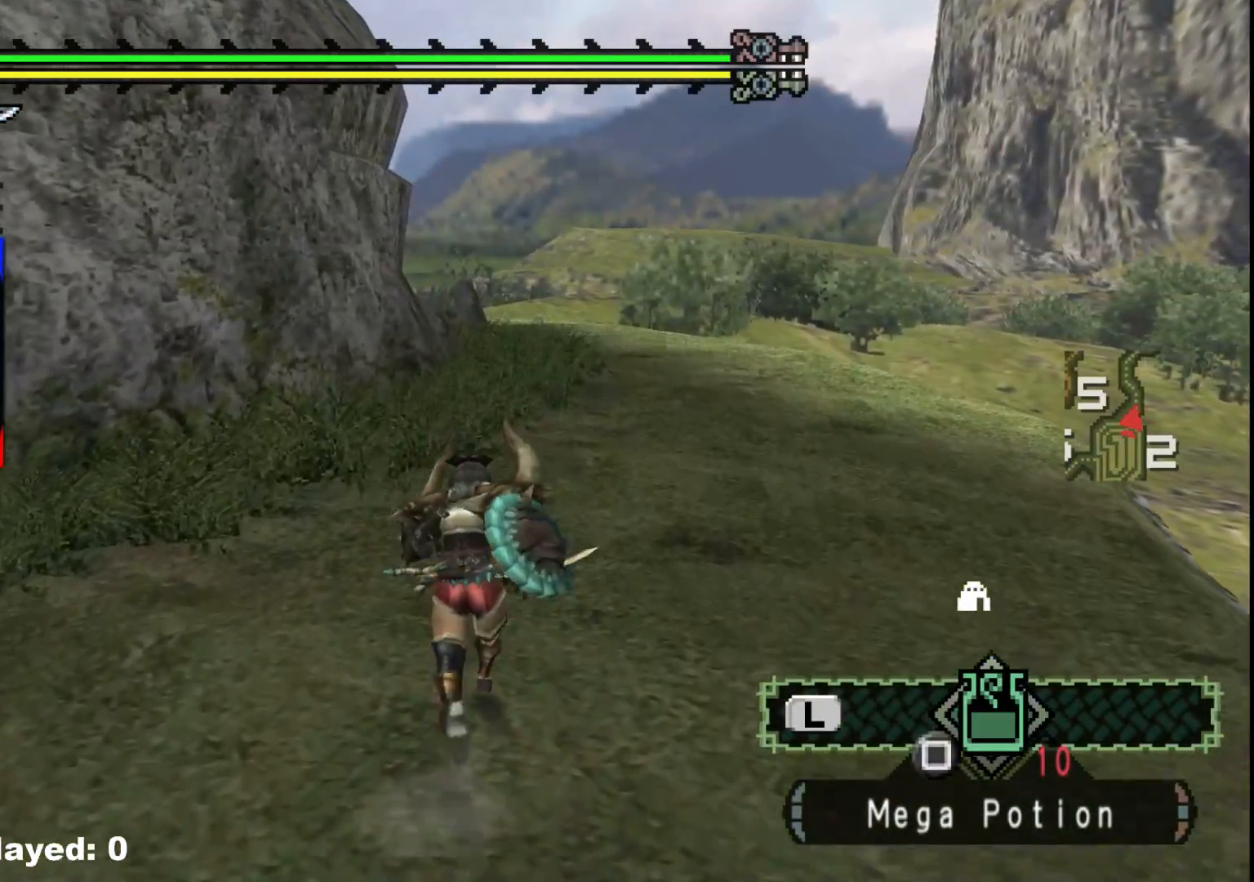
{"buttons": [], "left_stick": "up", "right_stick": "center", "events": []}